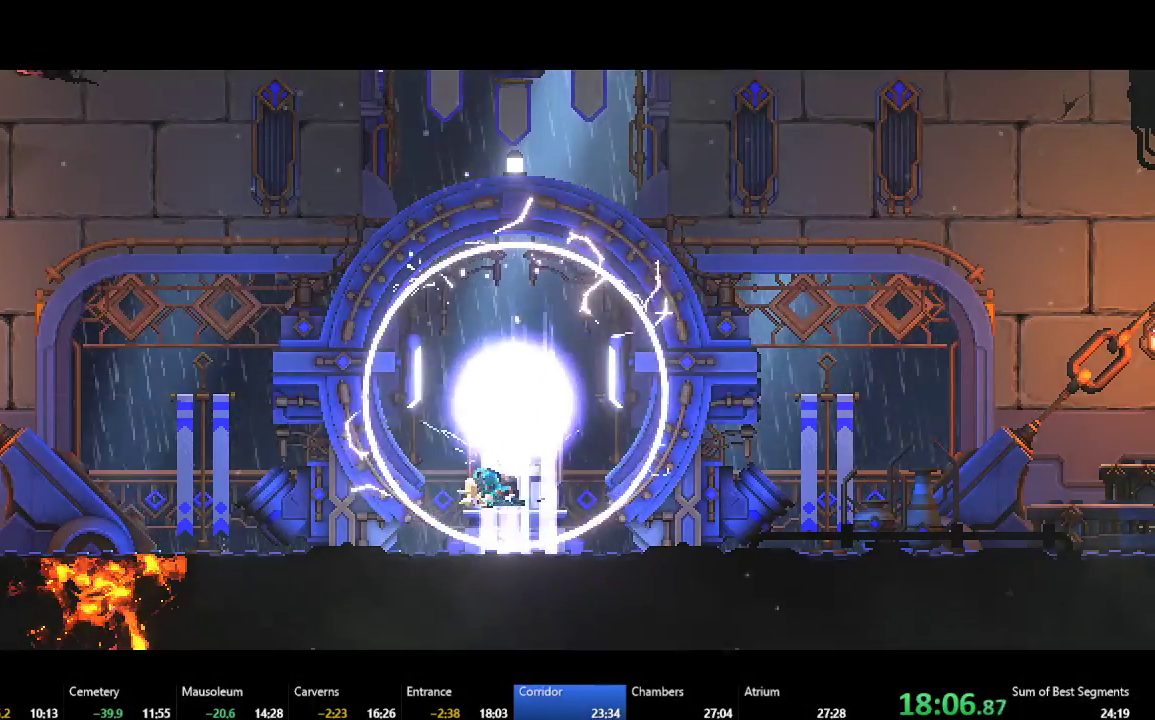
Gameplay with a controller (Xbox layout); each line is a JSON object with the inputs held at the frame after it. "events" lists button and stick changes between this image and that frame as [ms after this image, input, new state], when the widget could be followed in between. Not read: L3 R3 right_stick.
{"buttons": ["DPAD_RIGHT"], "left_stick": "center", "events": [[450, "DPAD_RIGHT", "down"]]}
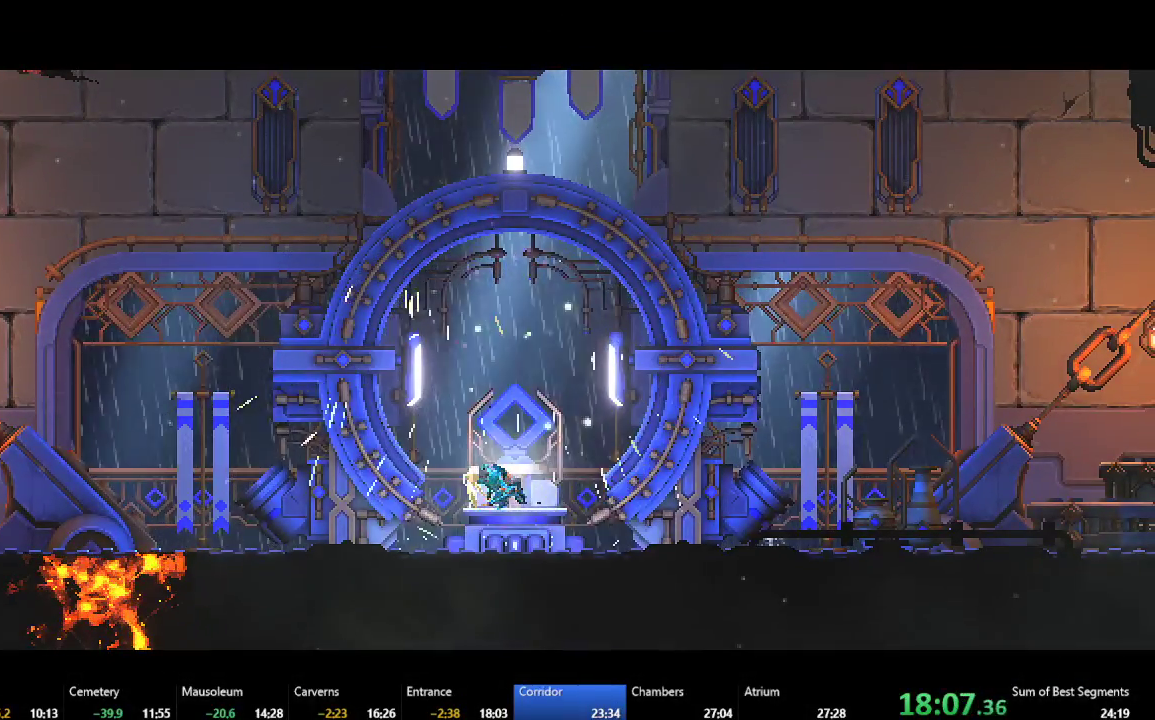
{"buttons": [], "left_stick": "center", "events": [[350, "DPAD_RIGHT", "up"]]}
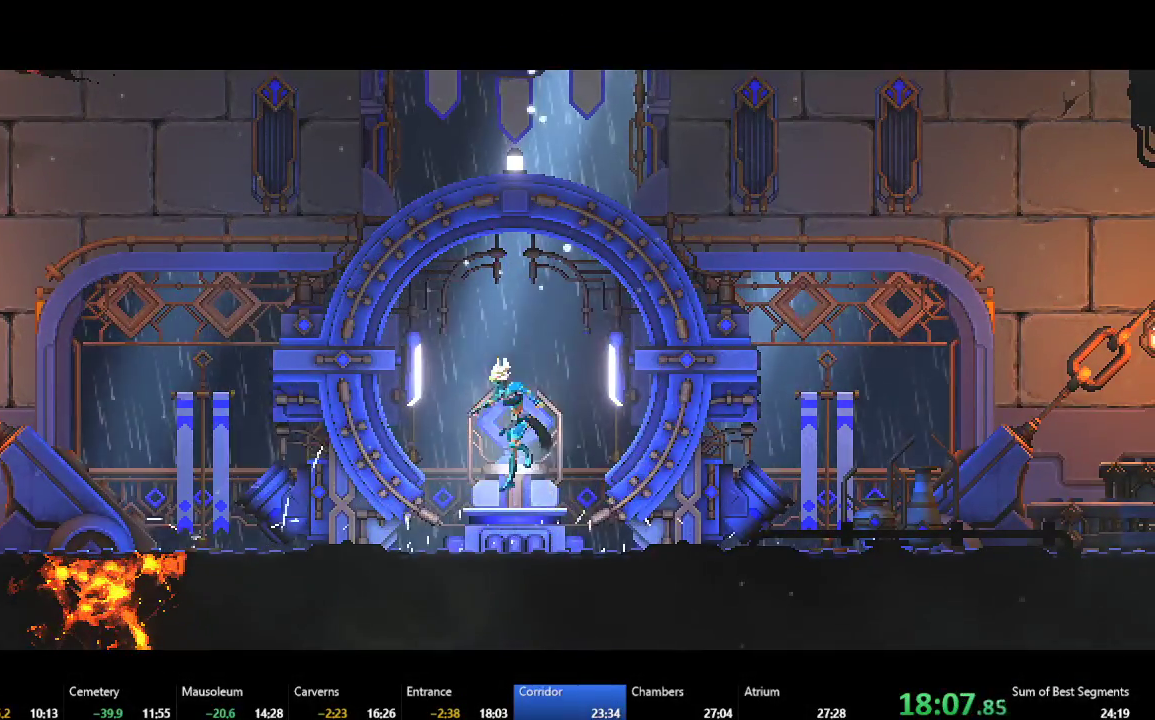
{"buttons": ["DPAD_LEFT"], "left_stick": "center", "events": [[50, "DPAD_LEFT", "down"], [283, "DPAD_LEFT", "up"], [400, "DPAD_LEFT", "down"]]}
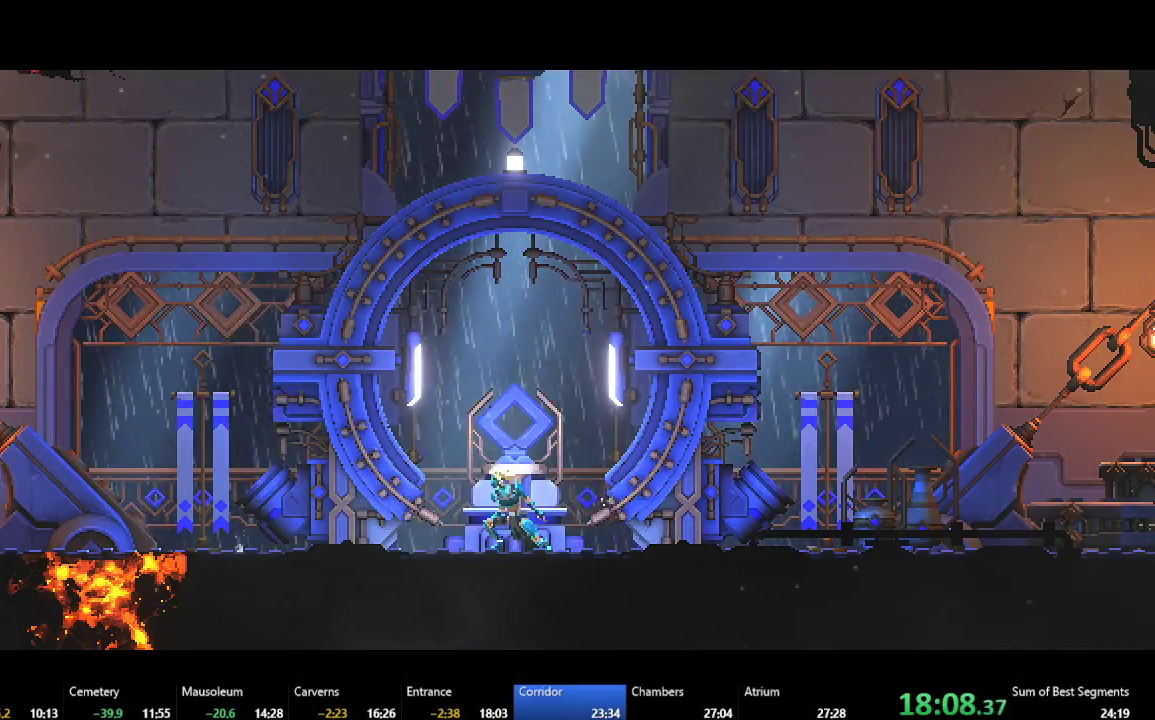
{"buttons": ["DPAD_LEFT"], "left_stick": "center", "events": []}
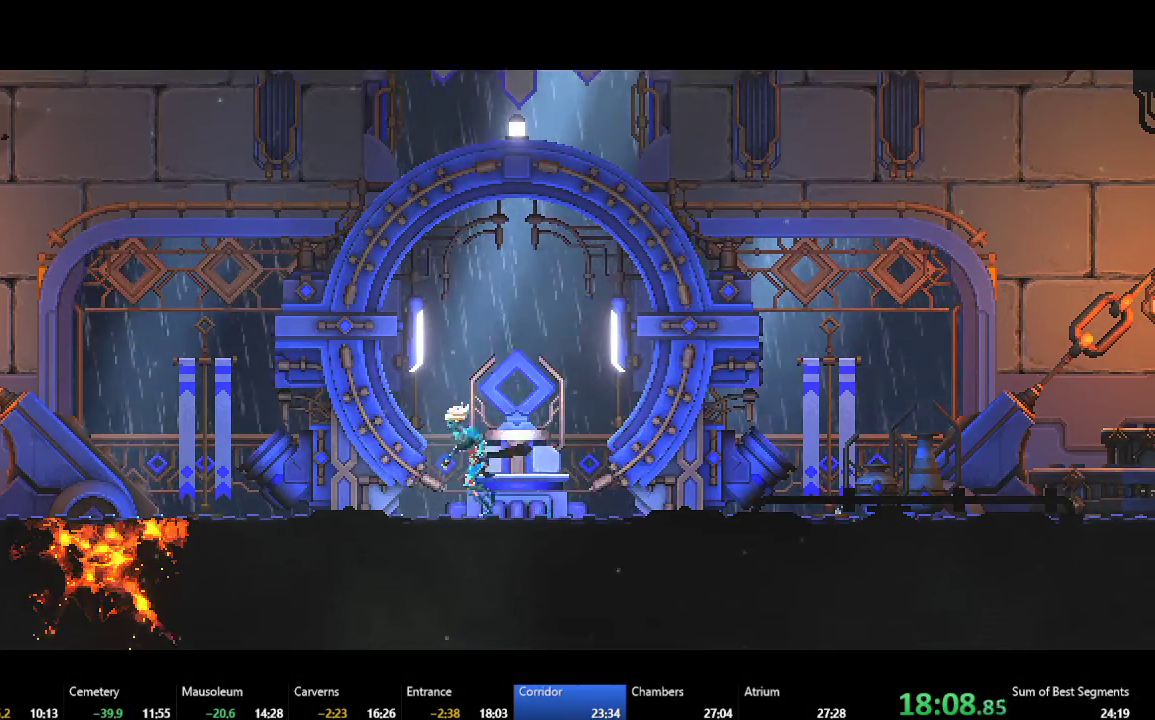
{"buttons": ["DPAD_LEFT"], "left_stick": "center", "events": [[217, "B", "down"], [333, "B", "up"], [367, "A", "down"], [467, "A", "up"]]}
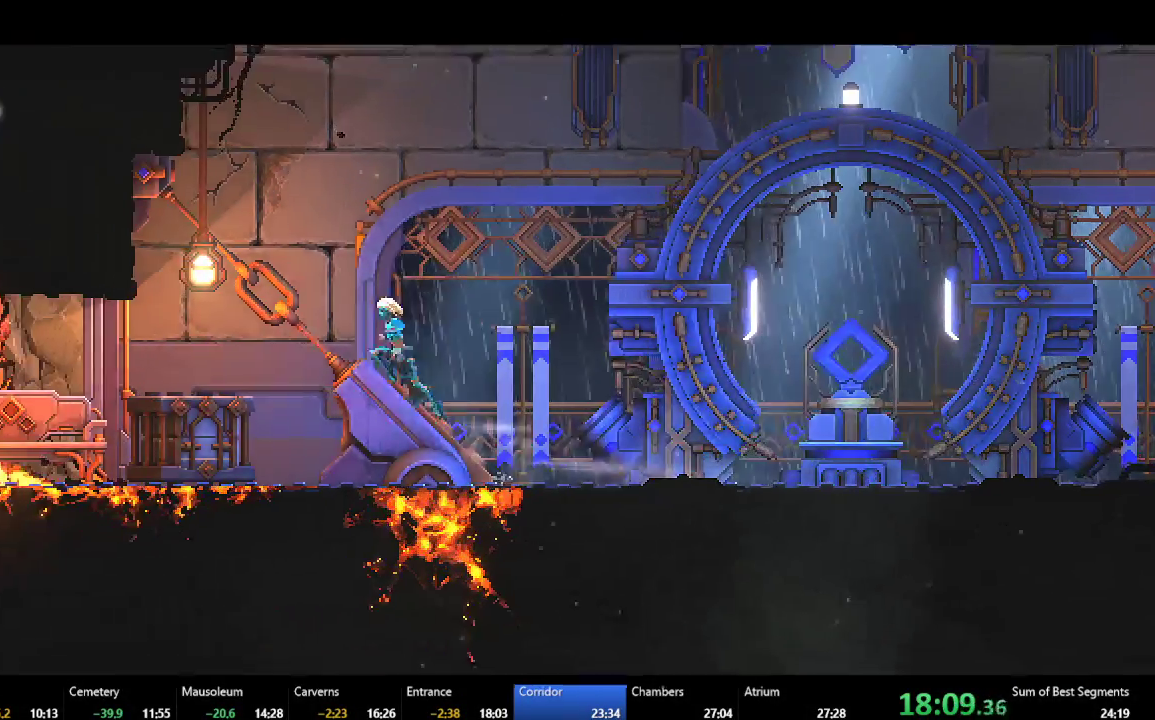
{"buttons": ["DPAD_LEFT"], "left_stick": "center", "events": [[67, "B", "down"], [133, "B", "up"]]}
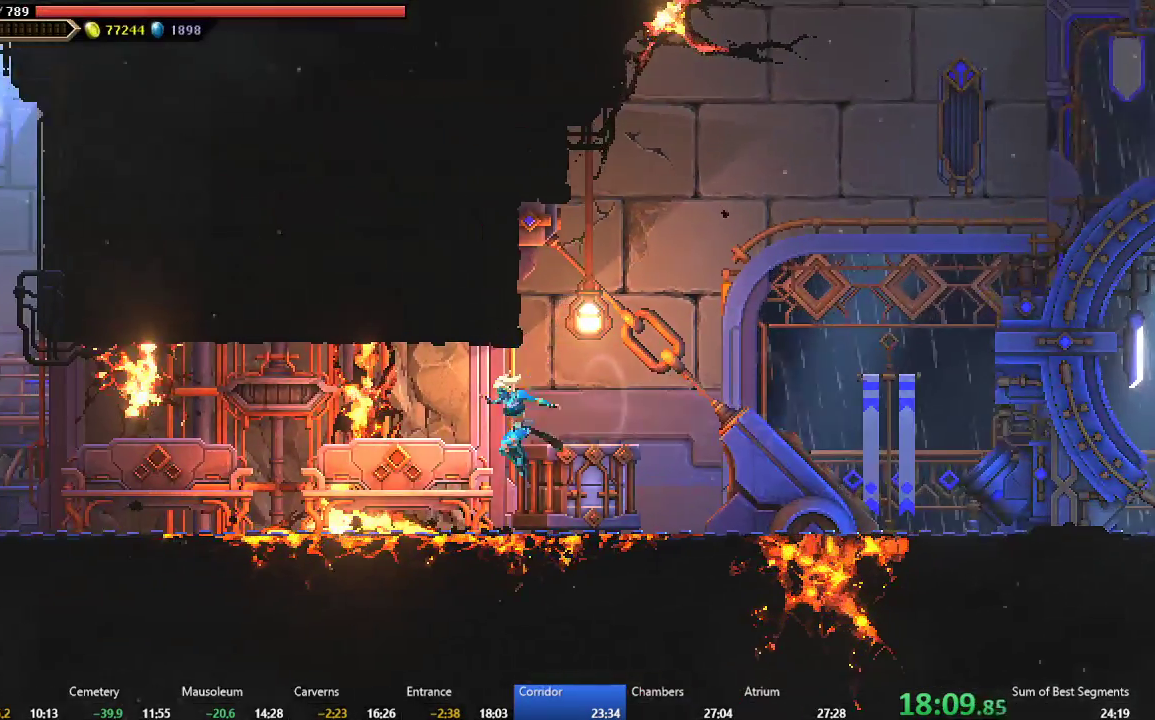
{"buttons": ["A", "DPAD_LEFT"], "left_stick": "center", "events": [[233, "B", "down"], [350, "B", "up"], [433, "A", "down"]]}
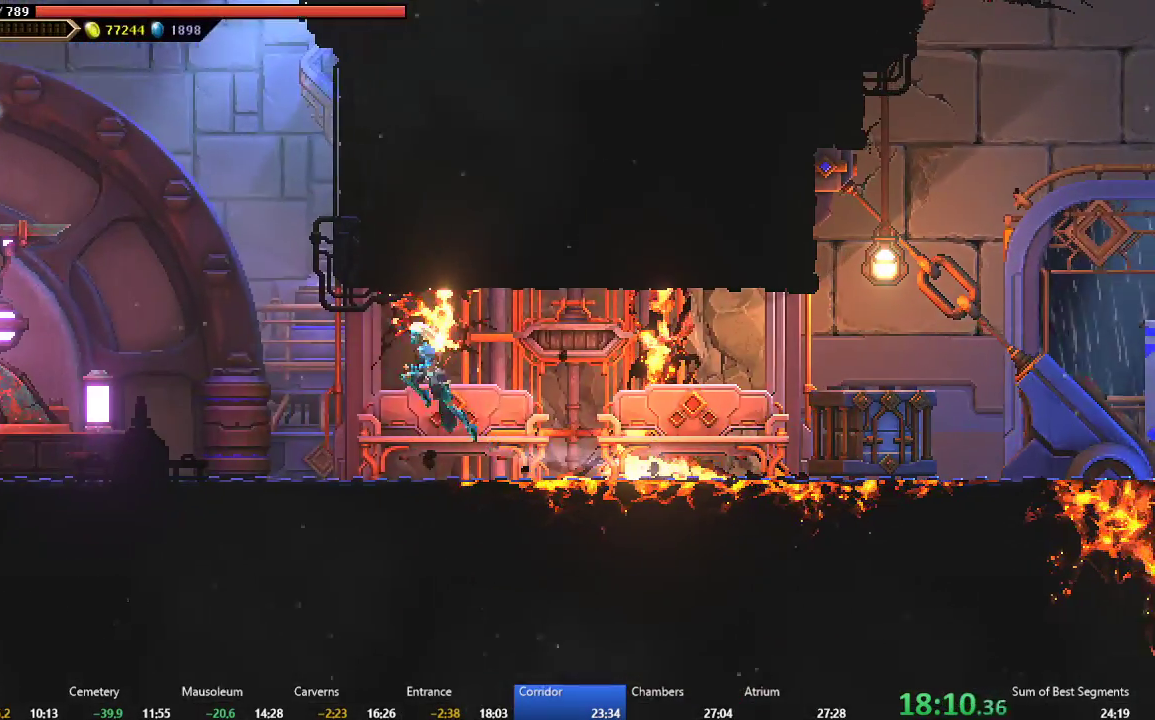
{"buttons": ["DPAD_LEFT"], "left_stick": "center", "events": [[83, "A", "up"], [183, "B", "down"], [317, "B", "up"], [417, "A", "down"], [500, "A", "up"]]}
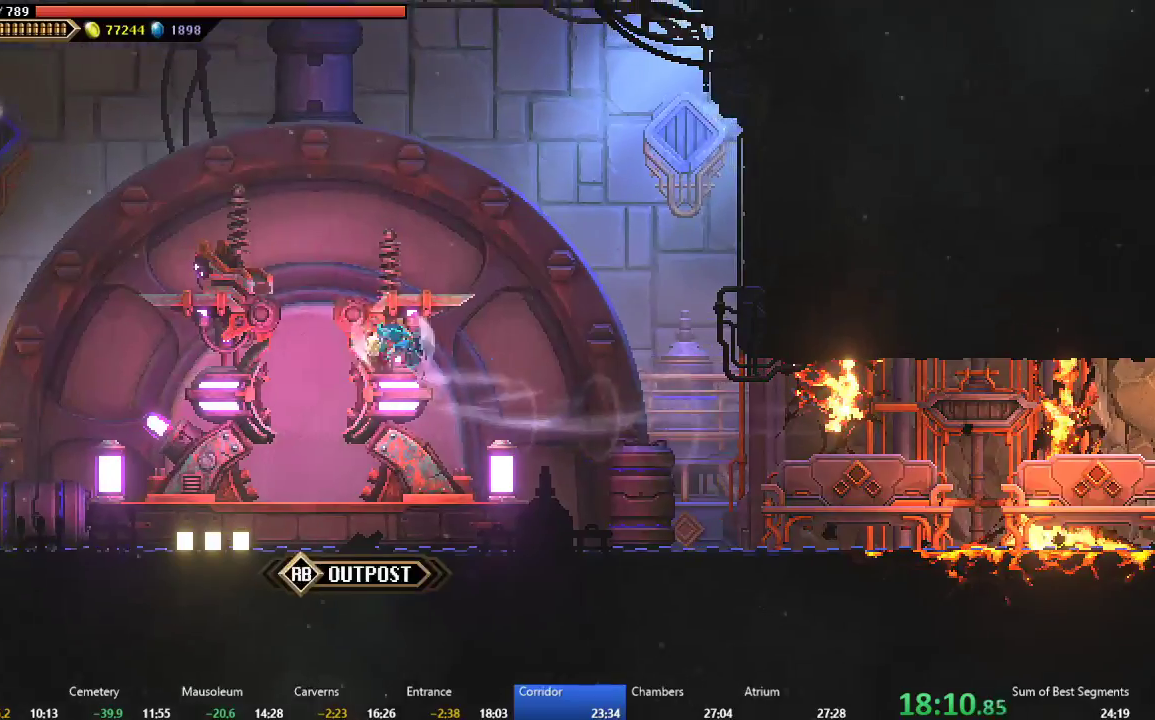
{"buttons": ["DPAD_LEFT"], "left_stick": "center", "events": []}
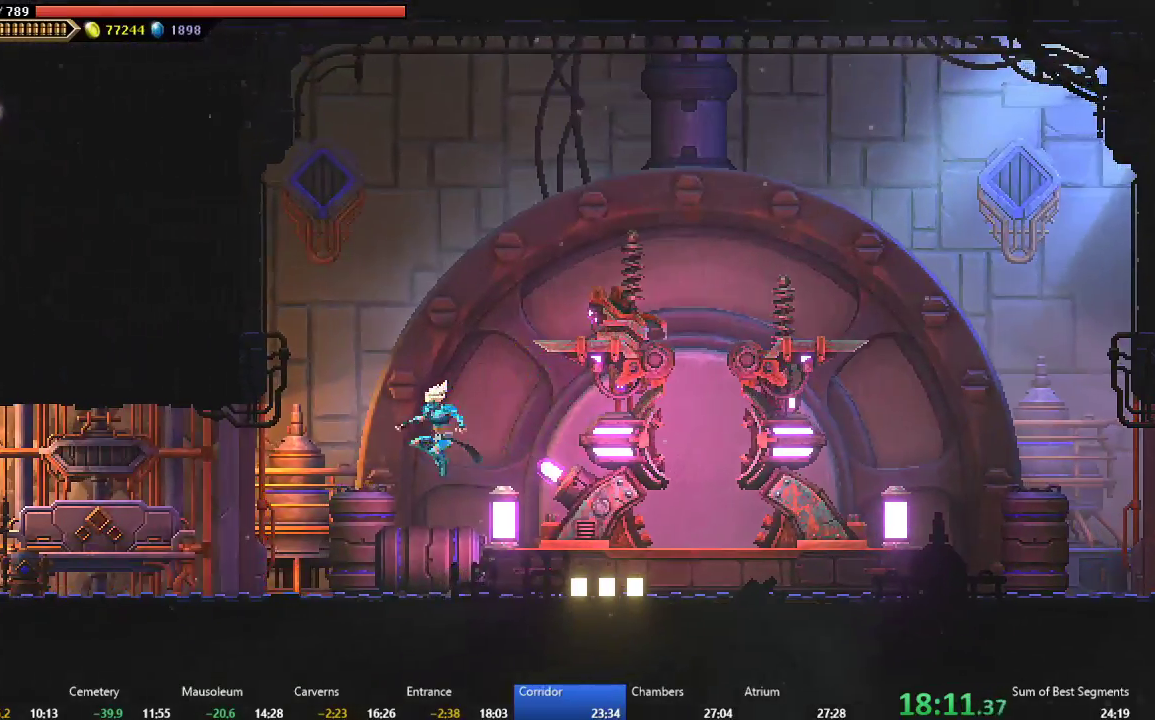
{"buttons": ["DPAD_LEFT"], "left_stick": "center", "events": [[233, "B", "down"], [333, "B", "up"], [417, "A", "down"], [500, "A", "up"]]}
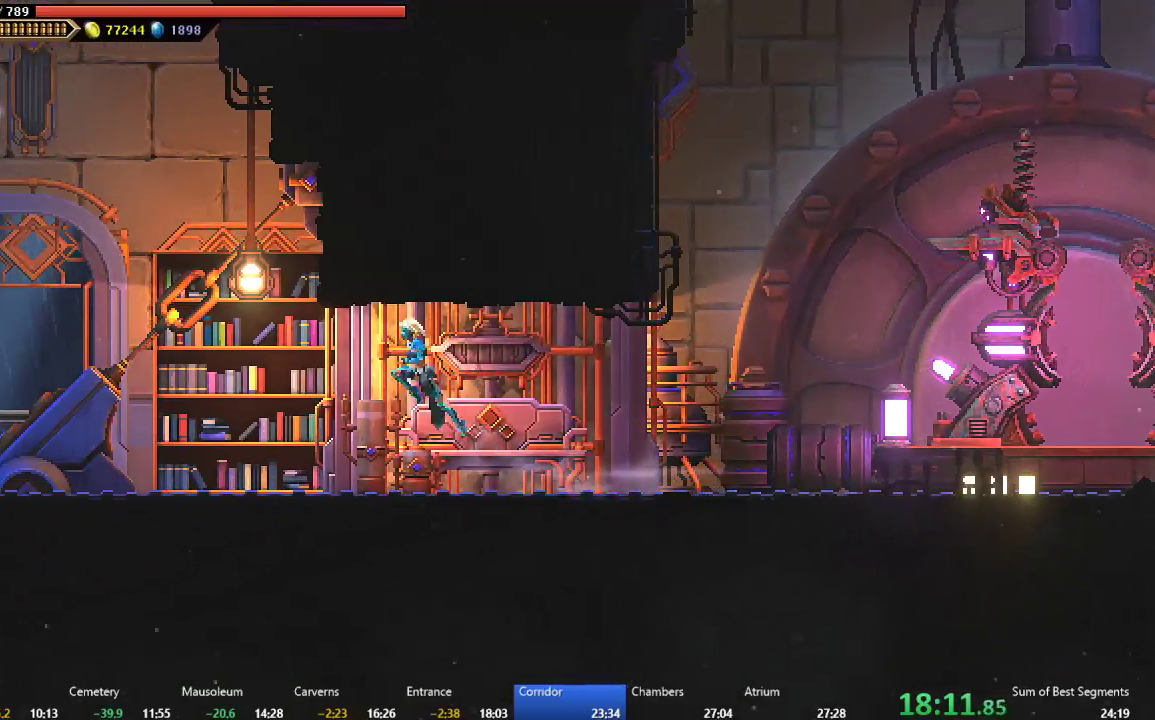
{"buttons": ["DPAD_LEFT"], "left_stick": "center", "events": [[100, "B", "down"], [217, "B", "up"]]}
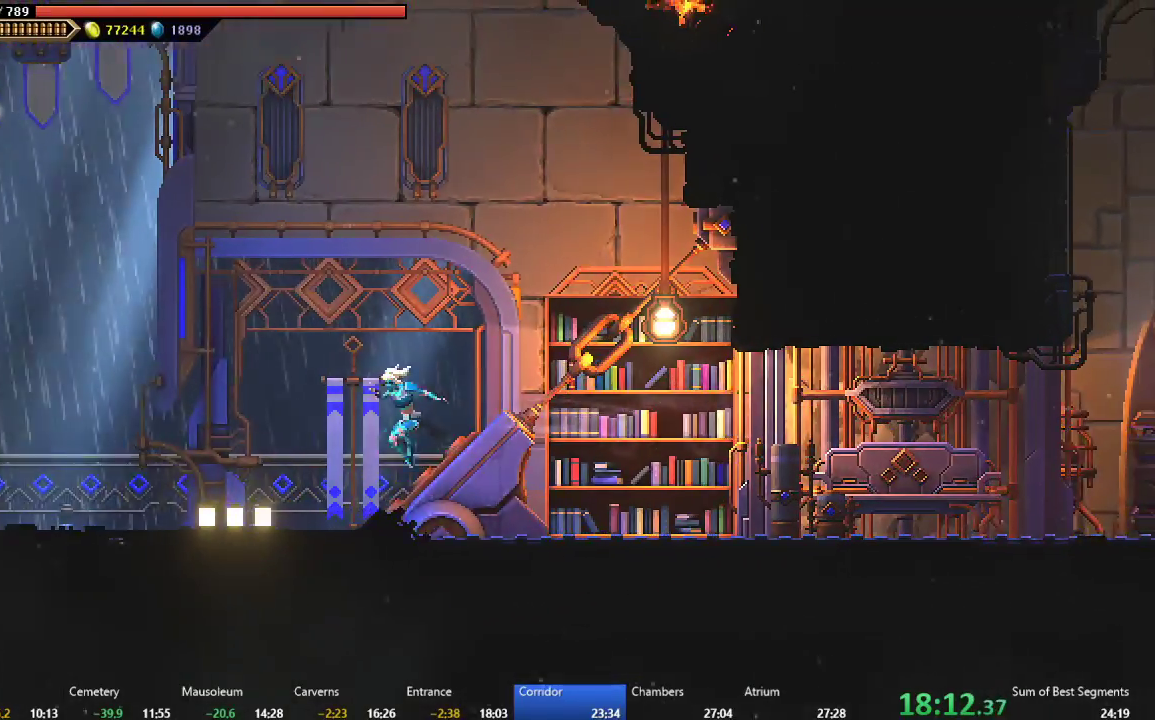
{"buttons": ["DPAD_LEFT"], "left_stick": "center", "events": [[233, "B", "down"], [317, "B", "up"], [383, "A", "down"], [467, "A", "up"]]}
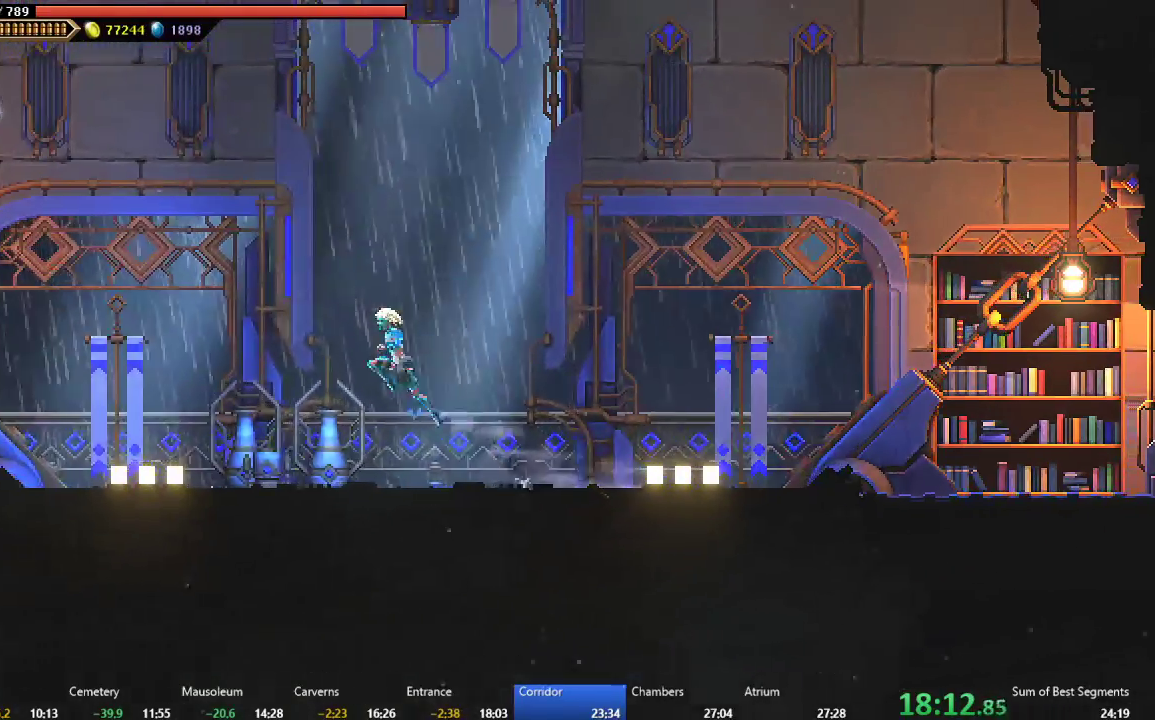
{"buttons": ["DPAD_LEFT"], "left_stick": "center", "events": [[50, "B", "down"], [150, "B", "up"]]}
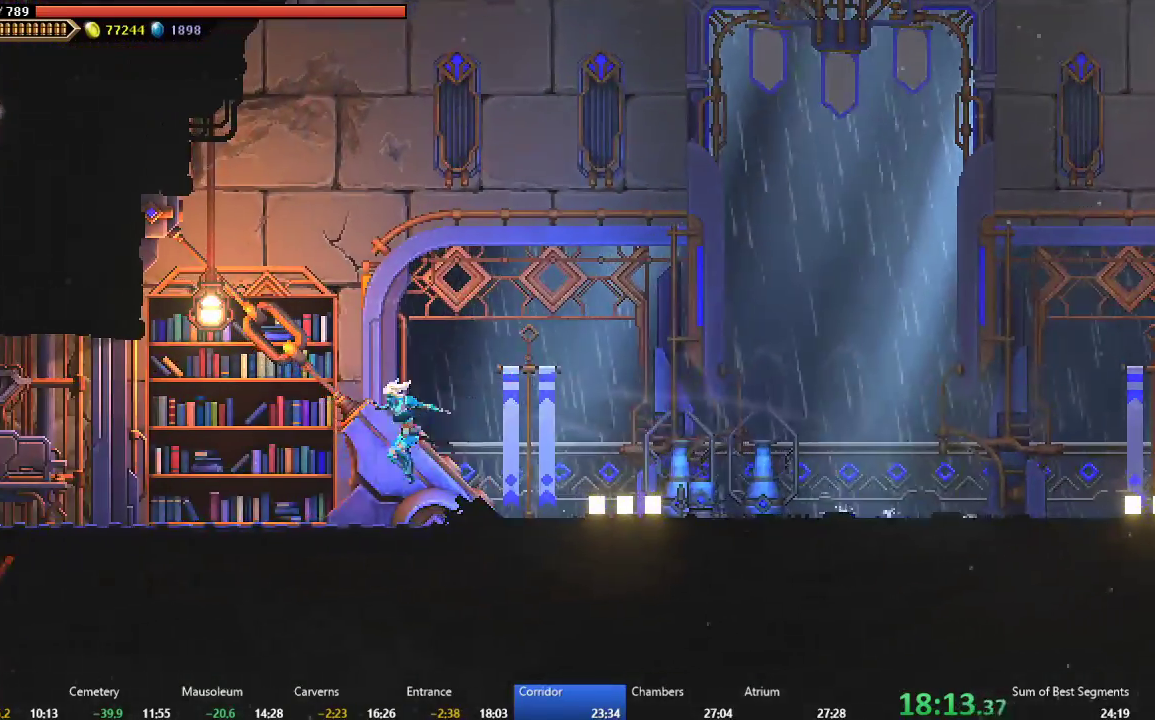
{"buttons": ["A", "DPAD_LEFT"], "left_stick": "center", "events": [[200, "B", "down"], [317, "B", "up"], [400, "A", "down"]]}
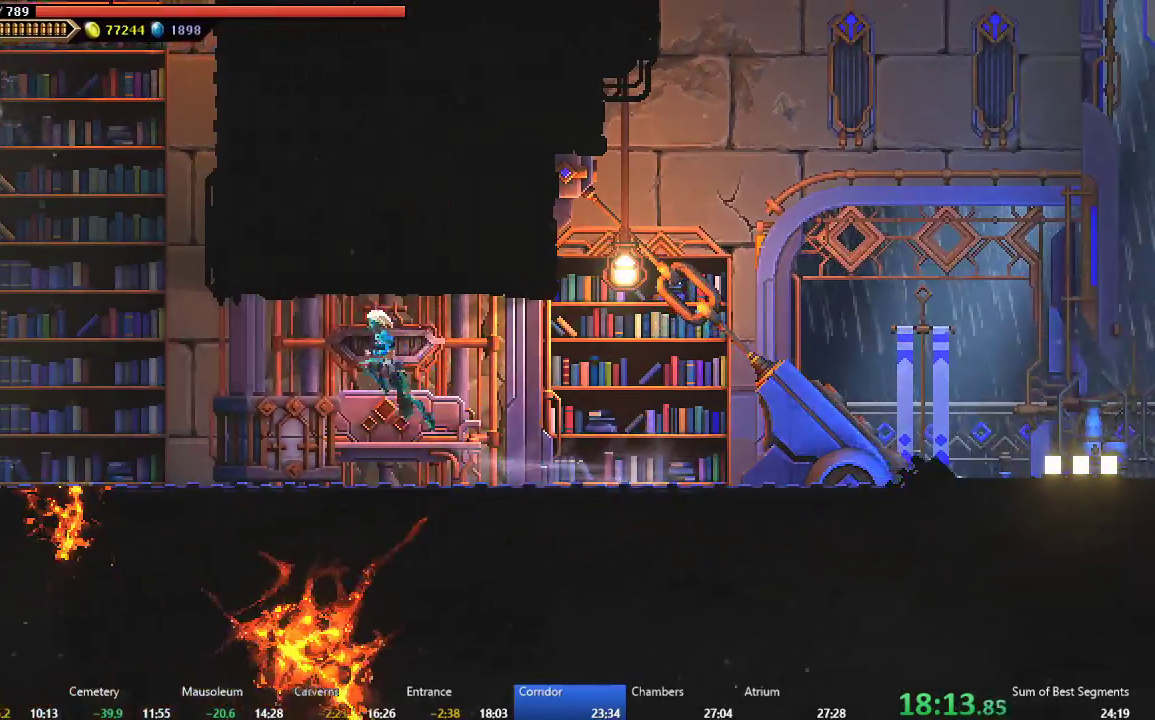
{"buttons": [], "left_stick": "center", "events": [[17, "A", "up"], [300, "DPAD_LEFT", "up"]]}
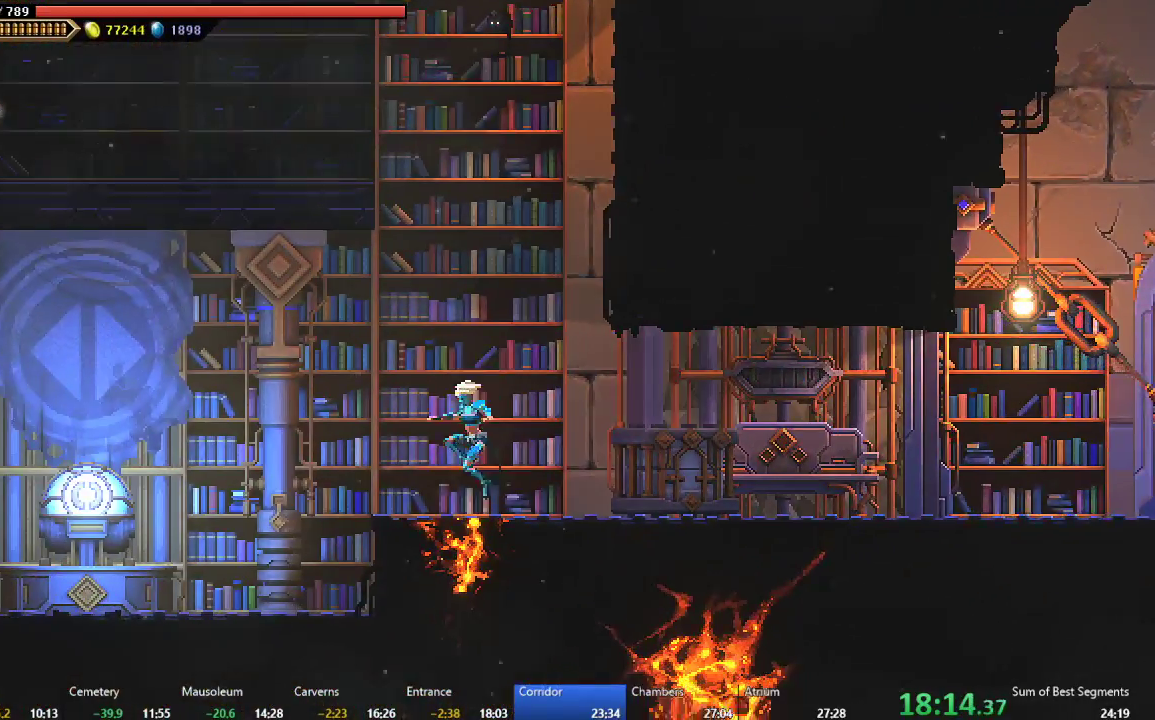
{"buttons": ["A", "DPAD_RIGHT"], "left_stick": "center", "events": [[133, "A", "down"], [300, "A", "up"], [367, "A", "down"], [400, "DPAD_RIGHT", "down"]]}
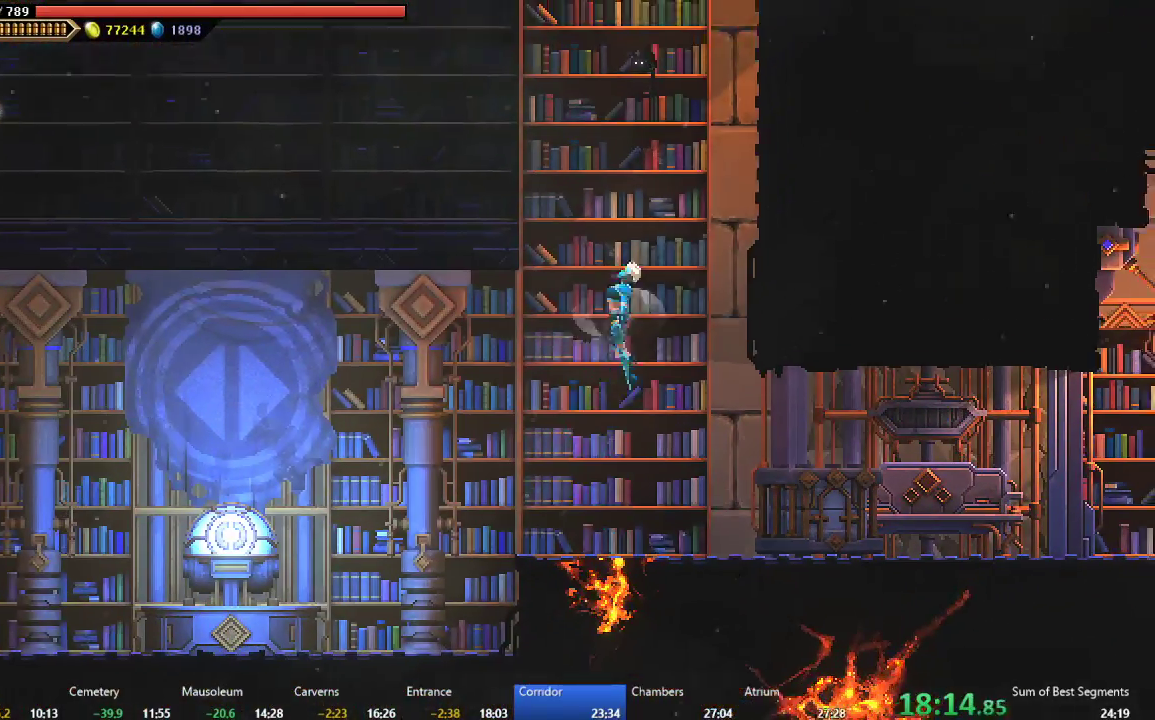
{"buttons": ["A", "L2"], "left_stick": "center", "events": [[50, "A", "up"], [117, "B", "down"], [250, "B", "up"], [367, "A", "down"], [467, "DPAD_RIGHT", "up"], [500, "L2", "down"]]}
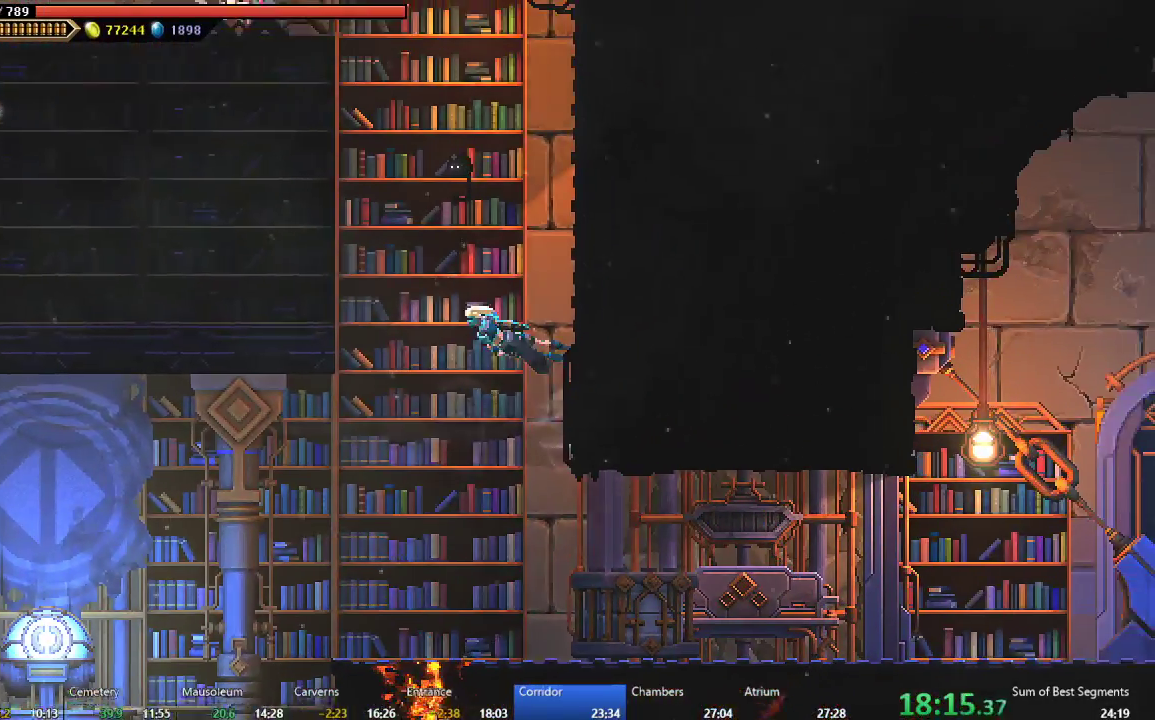
{"buttons": ["A", "DPAD_LEFT"], "left_stick": "center", "events": [[33, "A", "up"], [100, "A", "down"], [150, "L2", "up"], [217, "DPAD_LEFT", "down"], [250, "A", "up"], [317, "B", "down"], [400, "B", "up"], [500, "A", "down"]]}
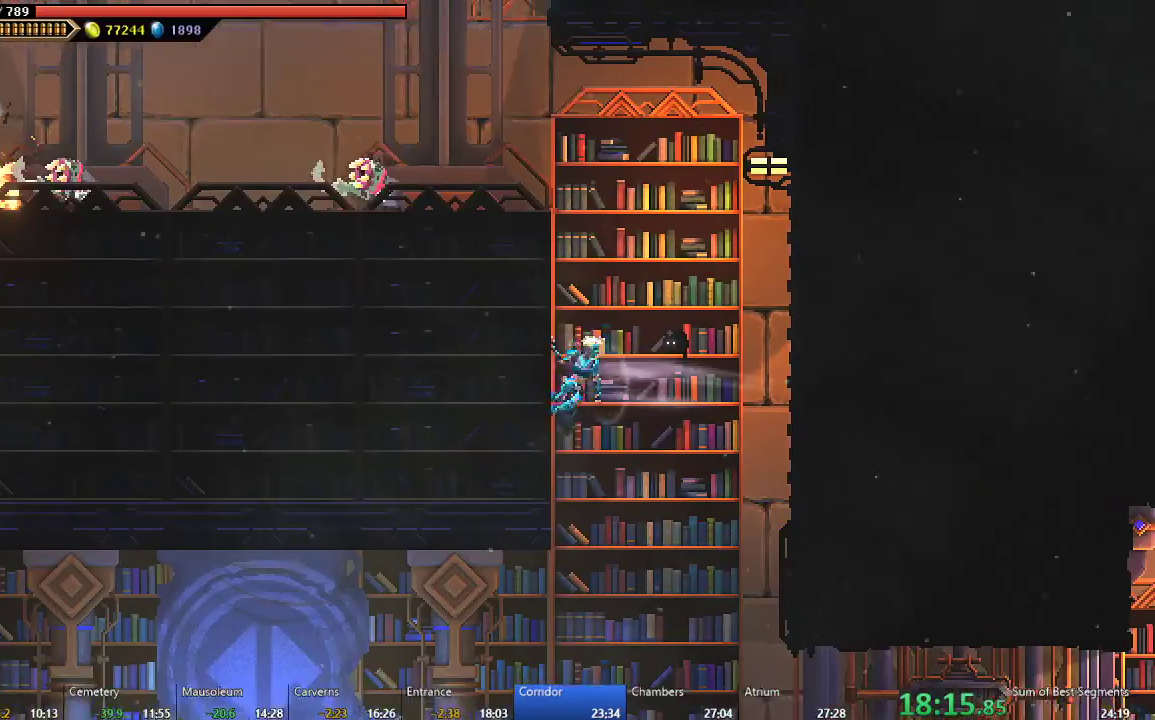
{"buttons": ["B", "DPAD_LEFT"], "left_stick": "center", "events": [[133, "A", "up"], [217, "A", "down"], [367, "A", "up"], [433, "B", "down"]]}
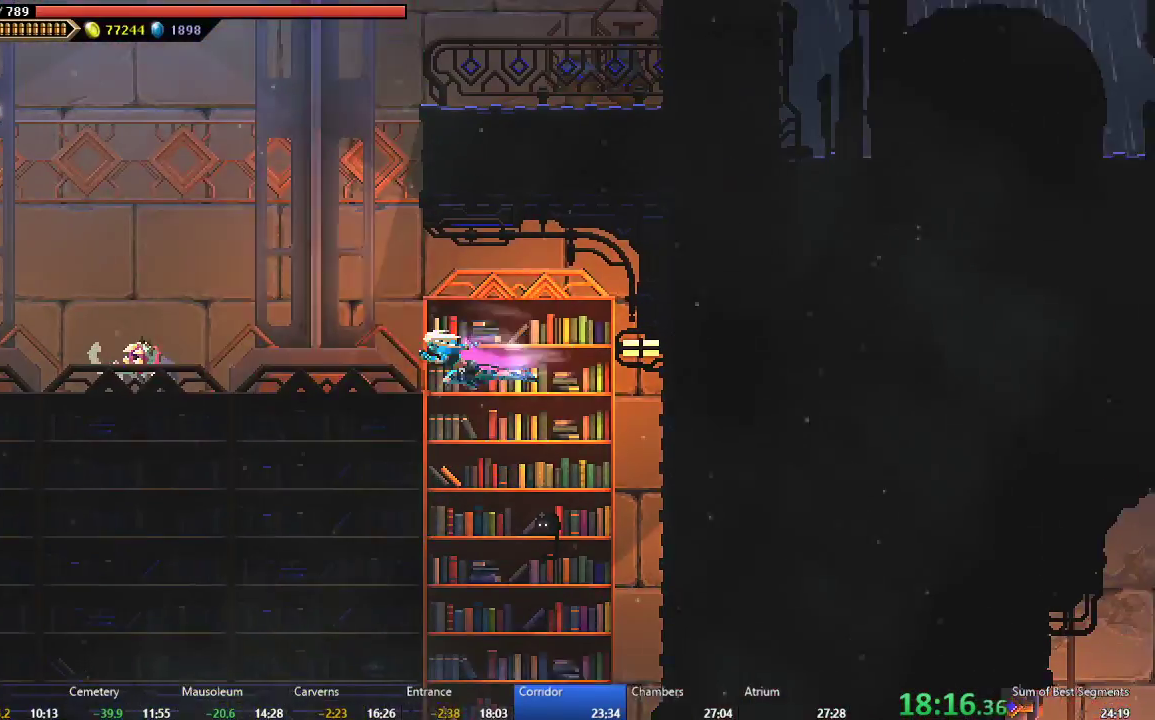
{"buttons": ["A", "DPAD_RIGHT"], "left_stick": "center", "events": [[33, "B", "up"], [183, "DPAD_LEFT", "up"], [250, "A", "down"], [333, "DPAD_RIGHT", "down"], [400, "A", "up"], [467, "A", "down"]]}
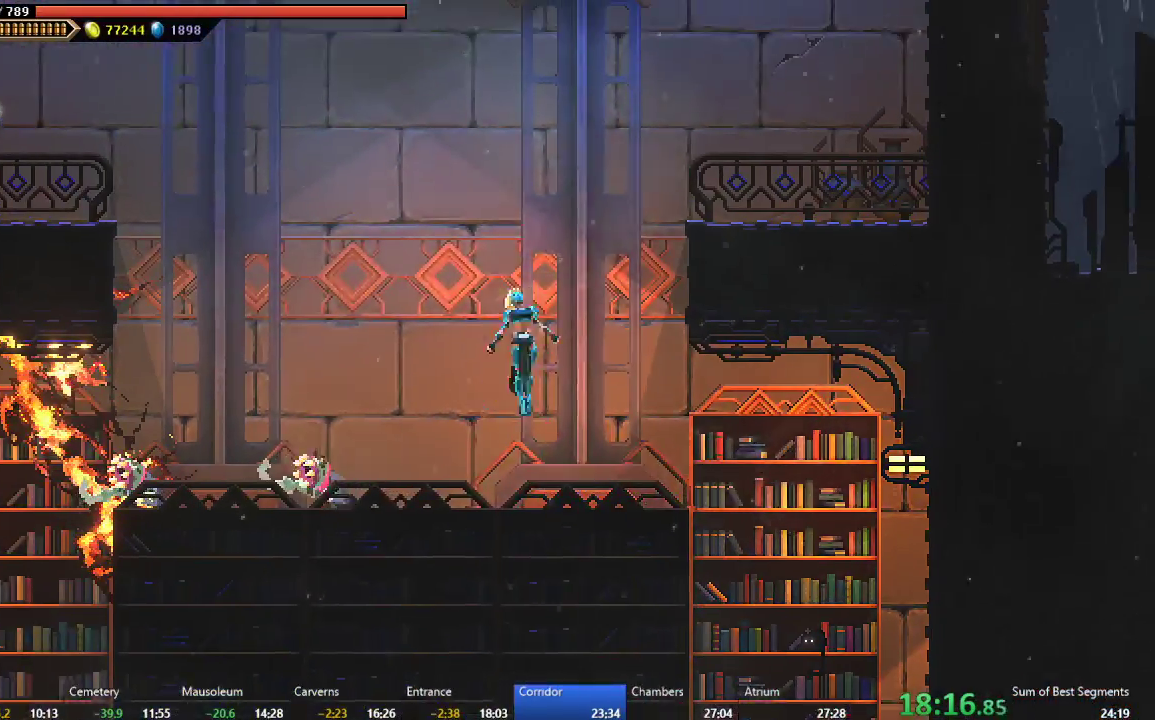
{"buttons": ["DPAD_RIGHT"], "left_stick": "center", "events": [[67, "A", "up"], [133, "B", "down"], [233, "B", "up"], [333, "A", "down"], [400, "A", "up"]]}
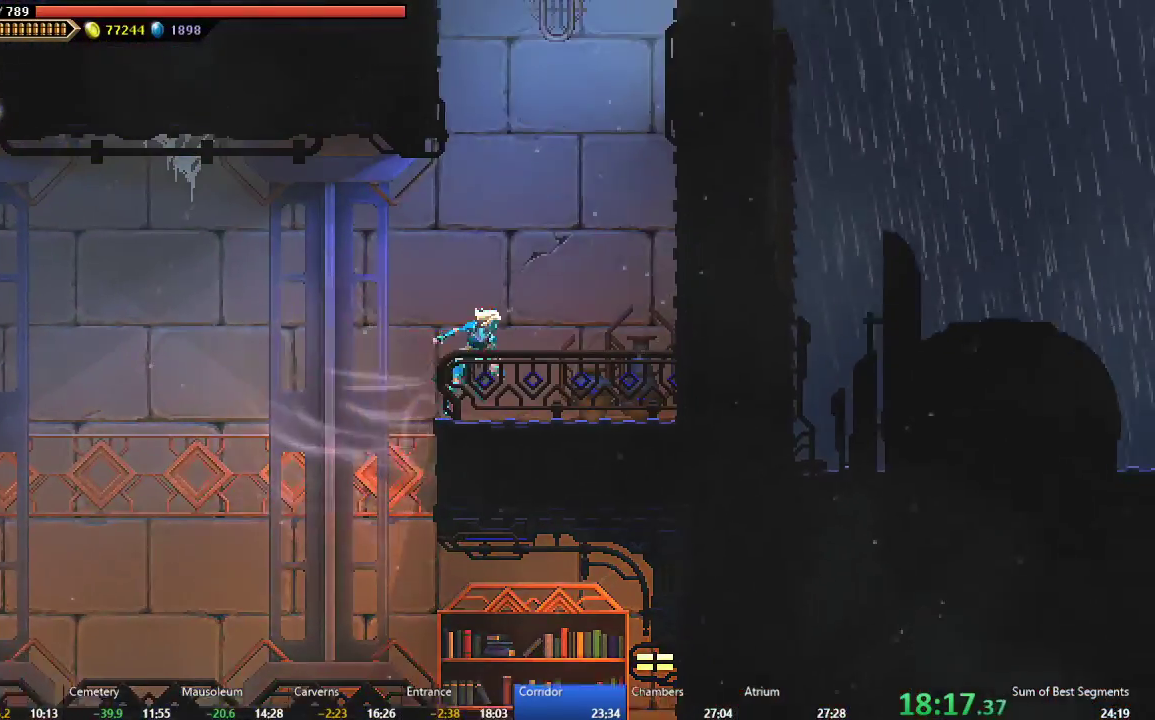
{"buttons": ["DPAD_RIGHT"], "left_stick": "center", "events": [[100, "A", "down"], [150, "DPAD_RIGHT", "up"], [233, "A", "up"], [317, "A", "down"], [450, "A", "up"], [467, "DPAD_RIGHT", "down"]]}
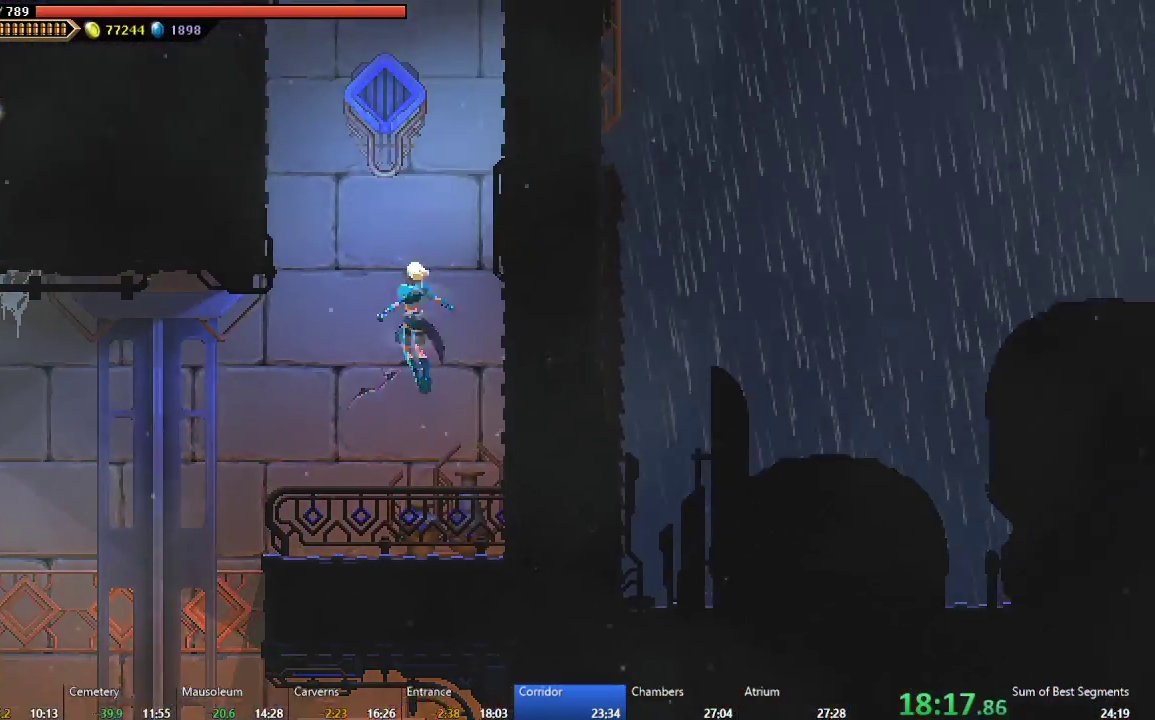
{"buttons": ["A", "DPAD_LEFT"], "left_stick": "center", "events": [[17, "B", "down"], [117, "B", "up"], [250, "A", "down"], [333, "DPAD_RIGHT", "up"], [400, "A", "up"], [417, "DPAD_LEFT", "down"], [450, "A", "down"]]}
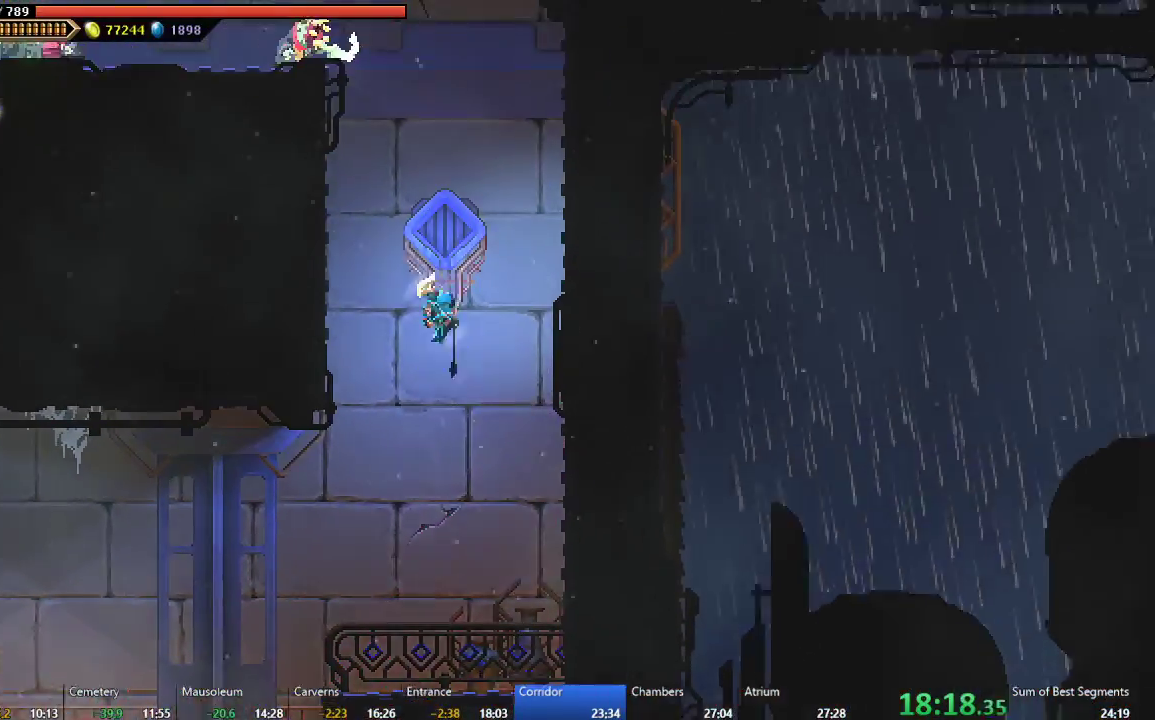
{"buttons": ["DPAD_LEFT"], "left_stick": "center", "events": [[67, "A", "up"], [150, "B", "down"], [250, "B", "up"], [350, "A", "down"], [483, "A", "up"]]}
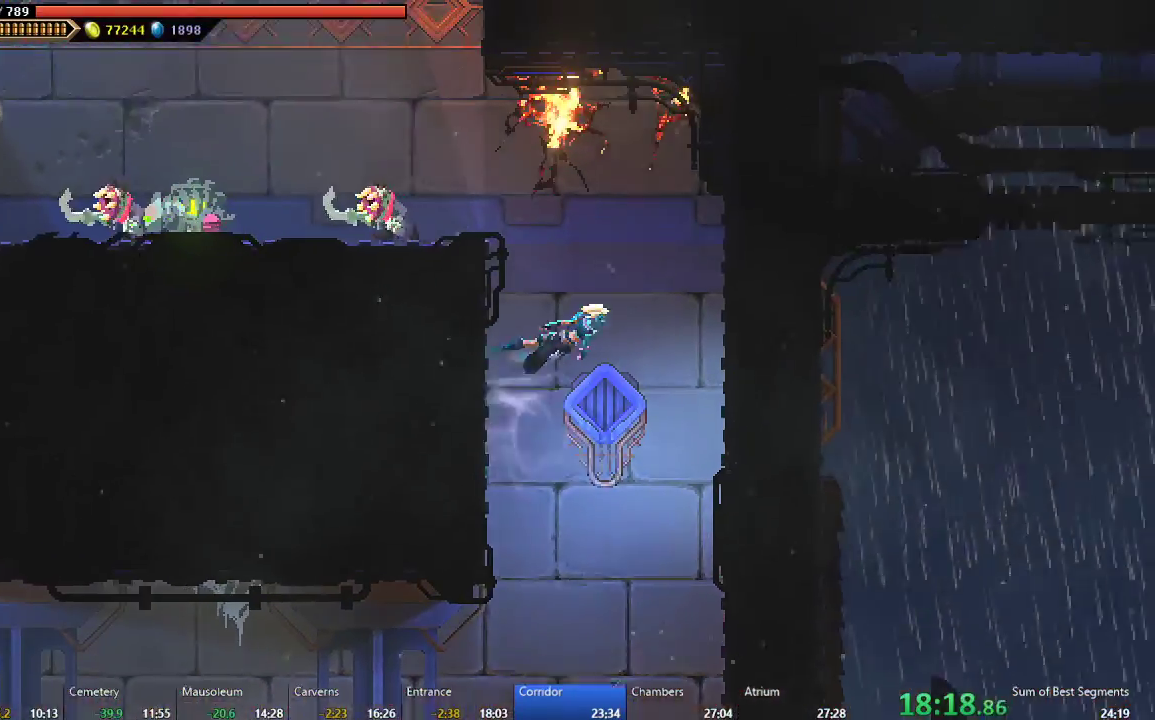
{"buttons": ["DPAD_LEFT"], "left_stick": "center", "events": [[67, "A", "down"], [167, "A", "up"], [317, "B", "down"], [417, "B", "up"]]}
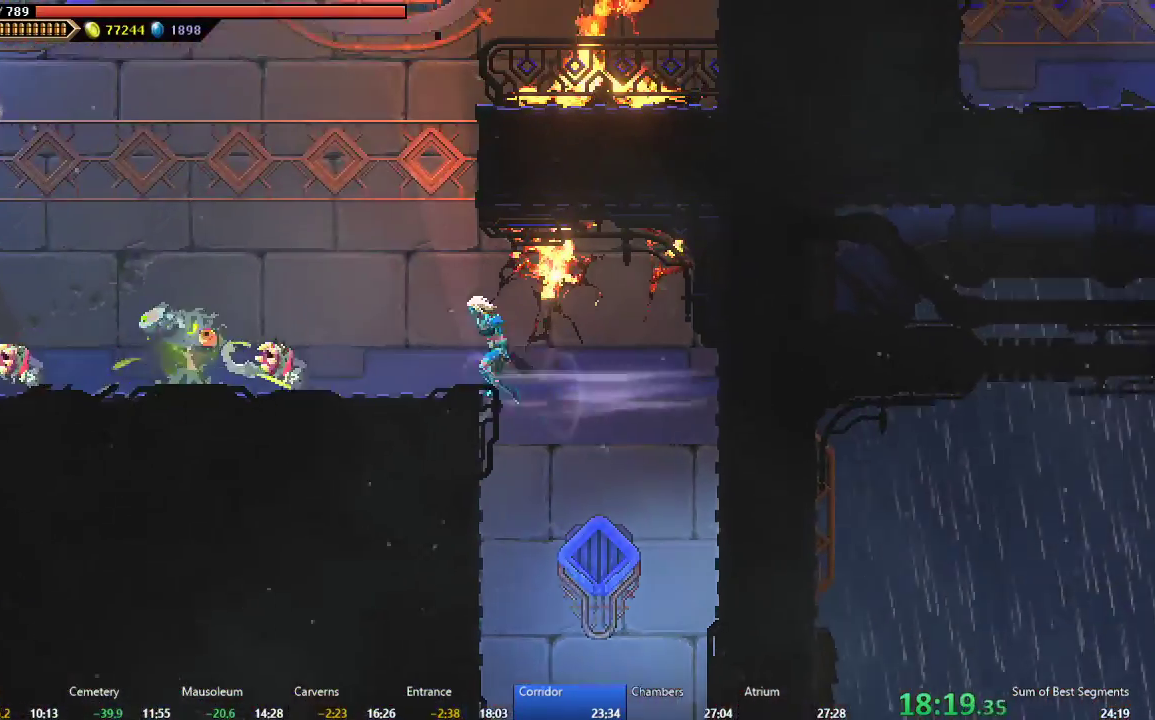
{"buttons": ["DPAD_RIGHT"], "left_stick": "center", "events": [[117, "A", "down"], [117, "DPAD_LEFT", "up"], [250, "A", "up"], [250, "R2", "down"], [317, "A", "down"], [317, "R2", "up"], [417, "DPAD_RIGHT", "down"], [467, "A", "up"]]}
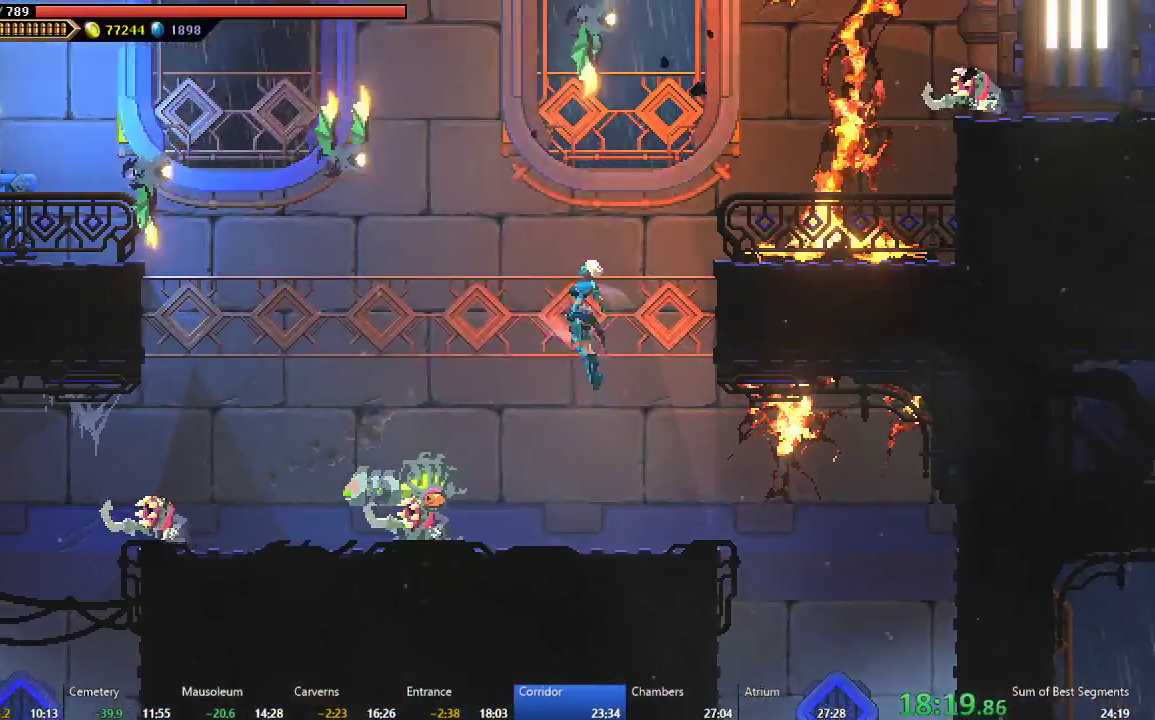
{"buttons": ["DPAD_RIGHT"], "left_stick": "center", "events": [[50, "B", "down"], [167, "B", "up"]]}
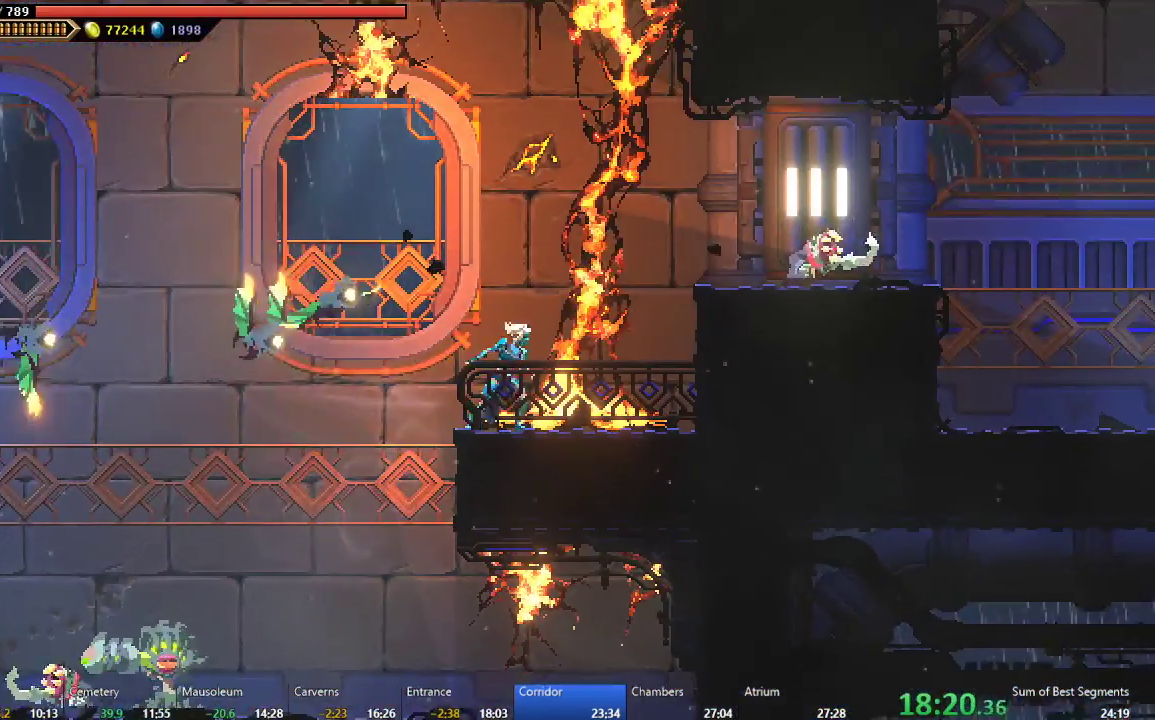
{"buttons": ["DPAD_RIGHT"], "left_stick": "center", "events": [[33, "A", "down"], [217, "A", "up"], [317, "B", "down"], [450, "B", "up"]]}
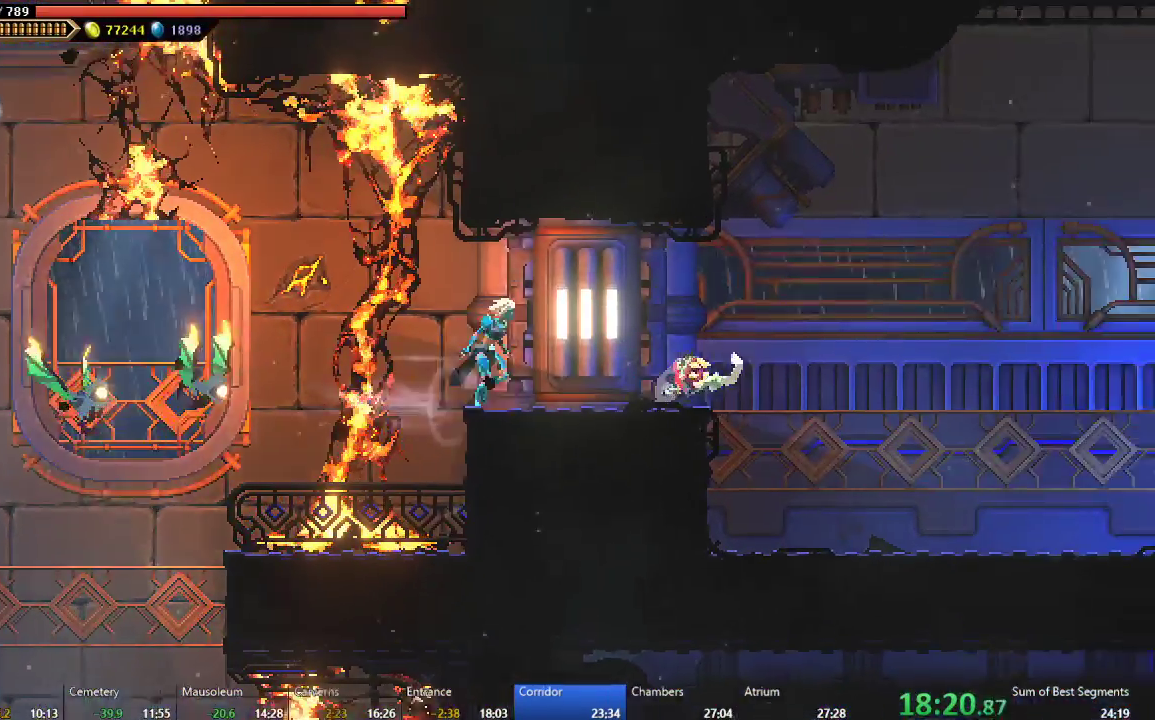
{"buttons": ["DPAD_RIGHT"], "left_stick": "center", "events": [[233, "A", "down"], [417, "A", "up"]]}
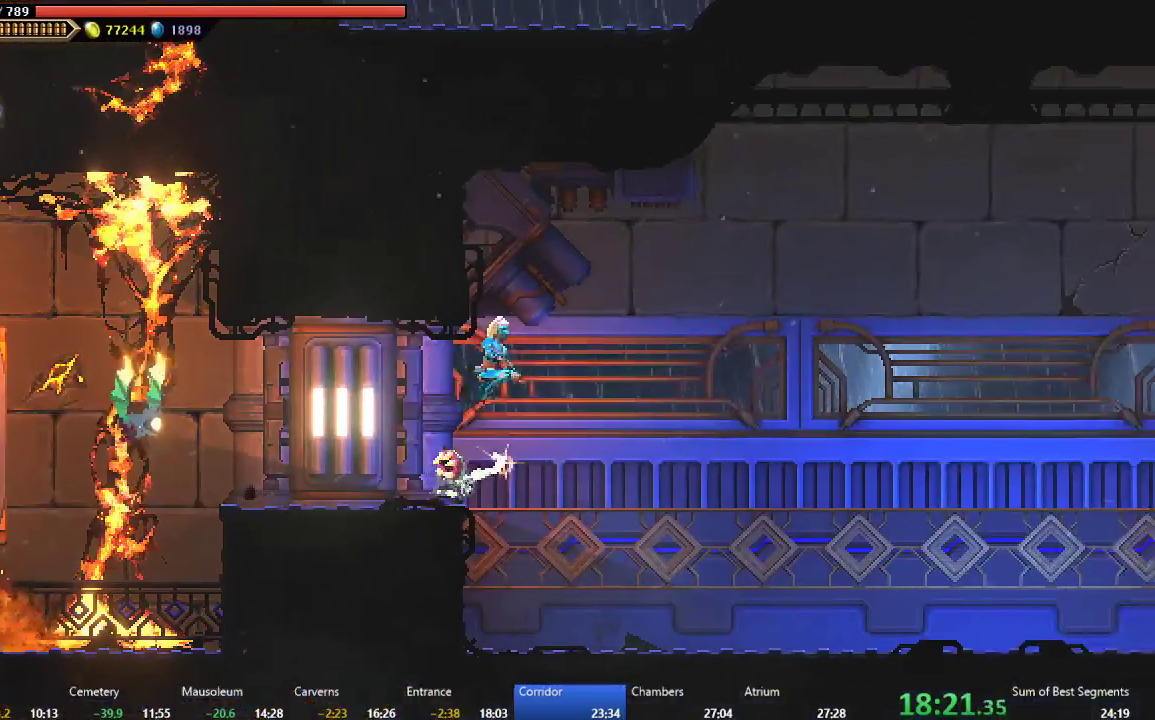
{"buttons": ["DPAD_RIGHT"], "left_stick": "center", "events": [[33, "B", "down"], [417, "B", "up"]]}
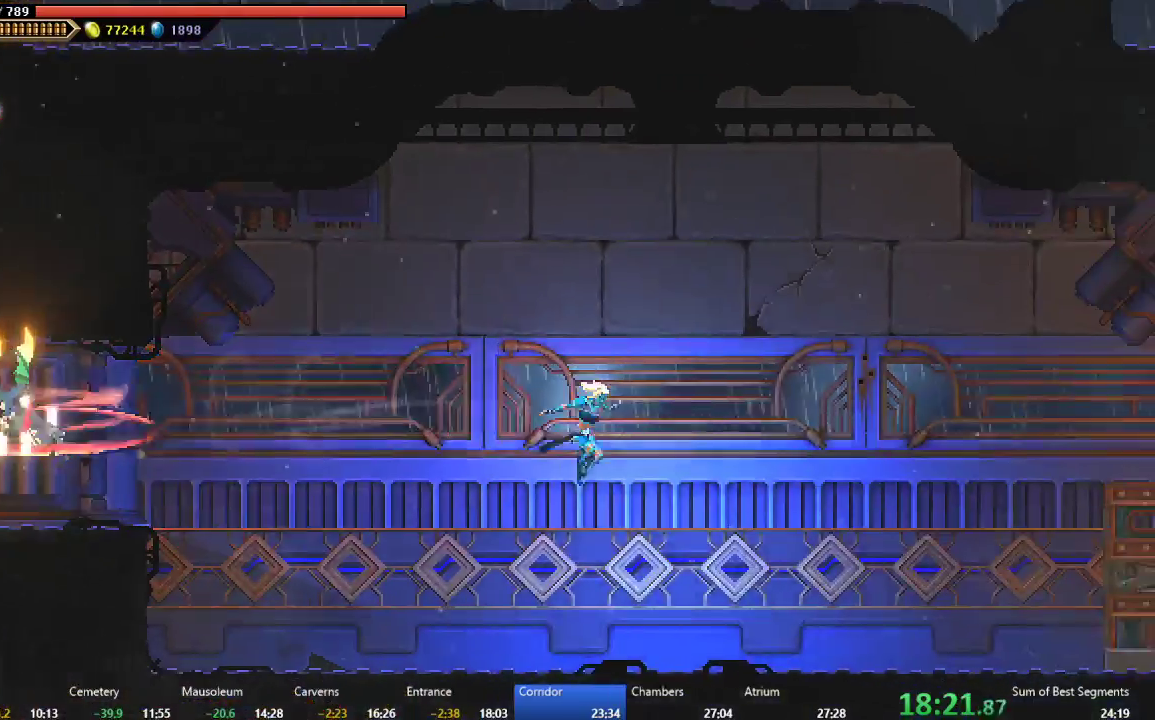
{"buttons": ["DPAD_RIGHT"], "left_stick": "center", "events": [[33, "A", "down"], [433, "A", "up"]]}